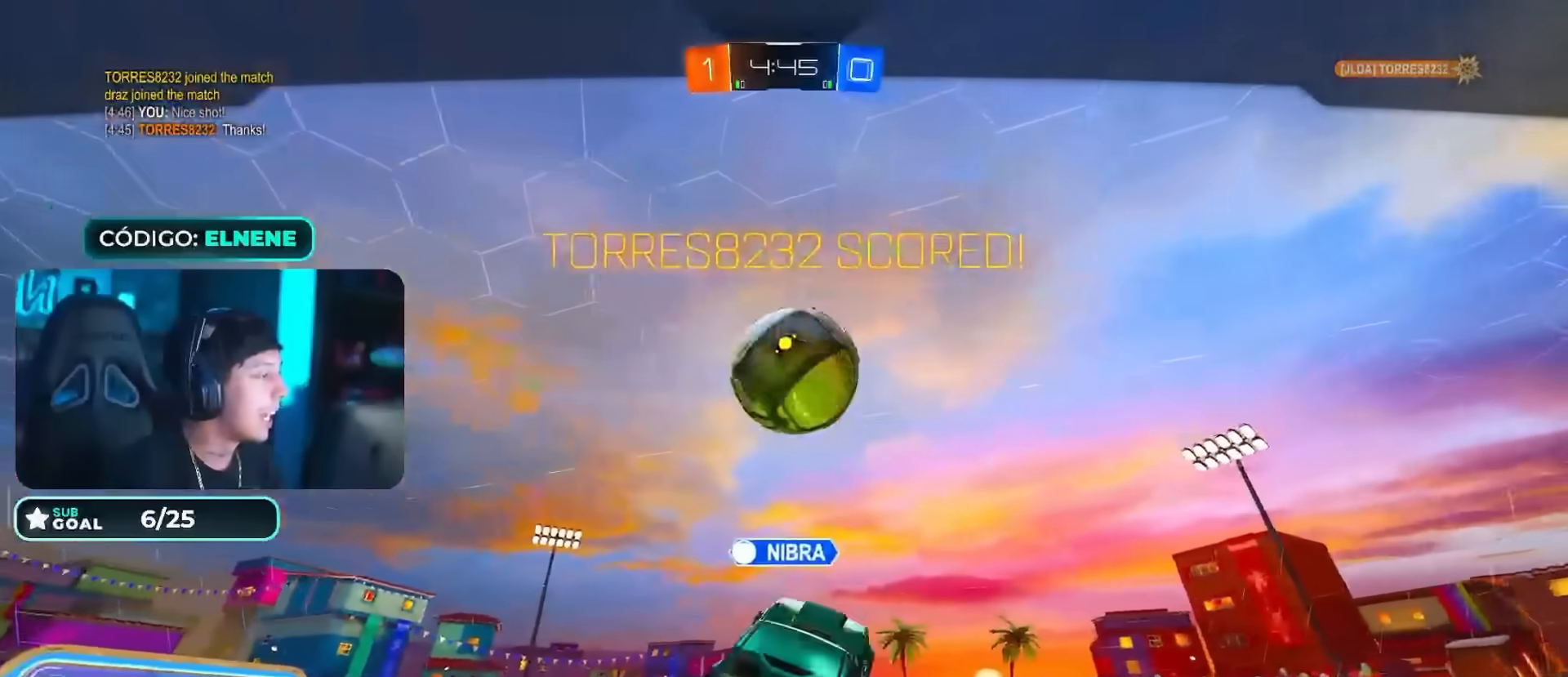
Gameplay with a controller (PlayStation layout); each line is a JSON object with the inputs held at the frame after it. "events" lists button and stick changes between this image and that frame as [ms after this image, input, new state], when the widget could be followed in between.
{"buttons": [], "left_stick": "center", "right_stick": "center", "events": []}
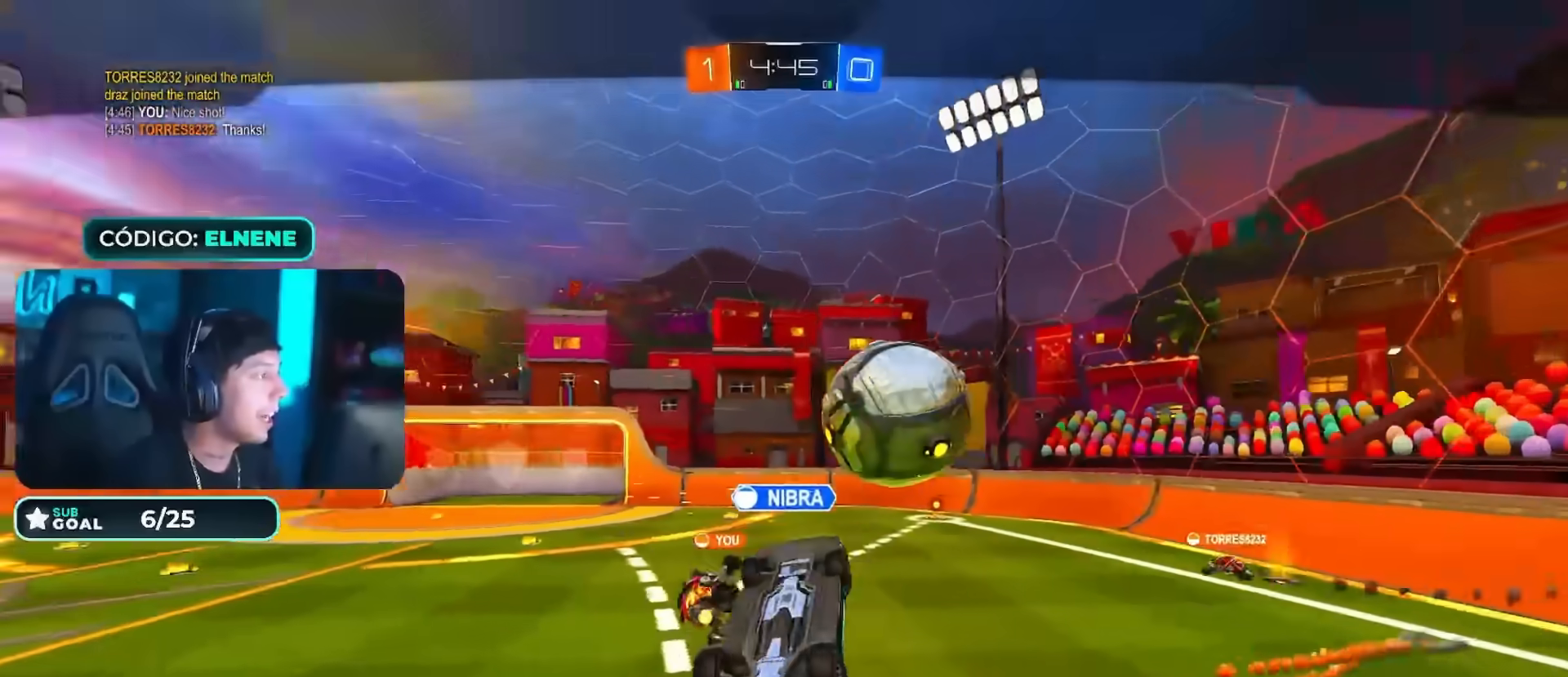
{"buttons": [], "left_stick": "center", "right_stick": "center", "events": []}
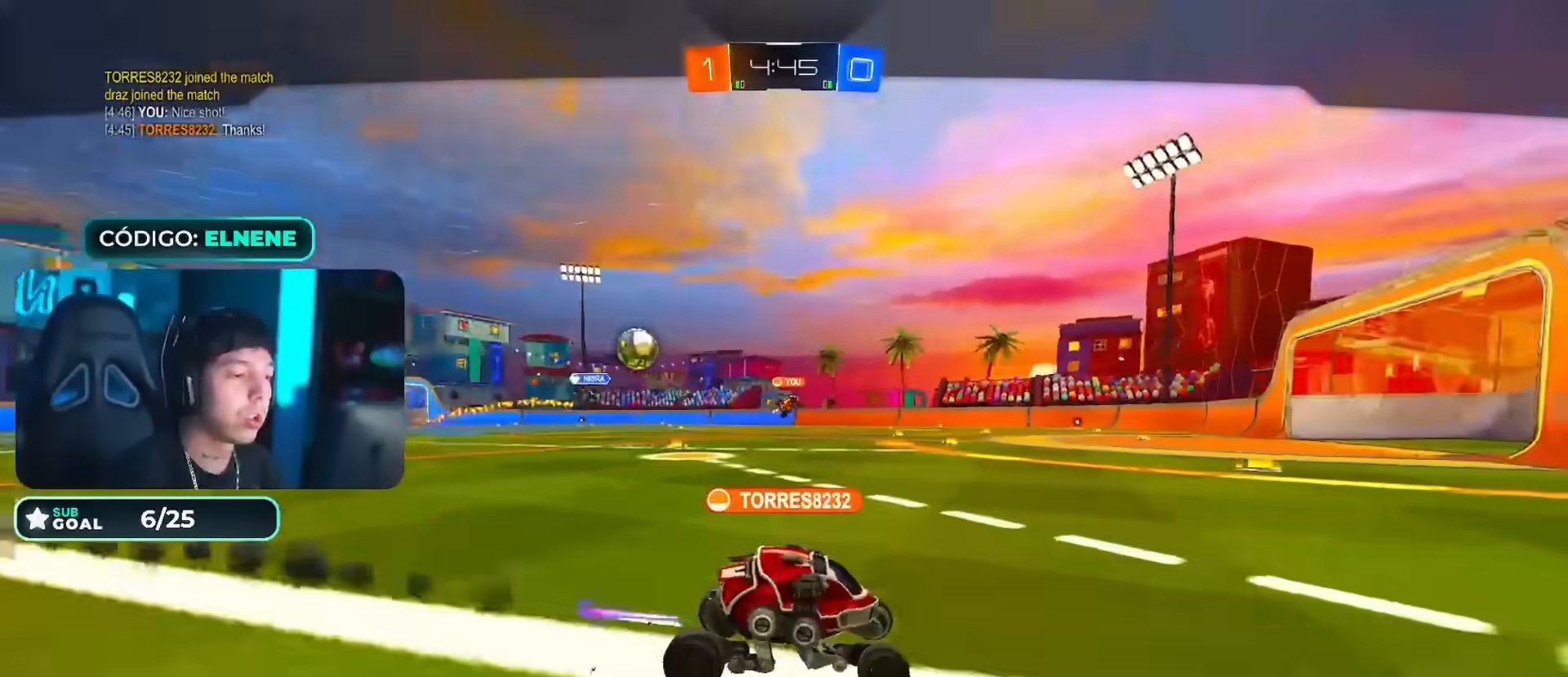
{"buttons": [], "left_stick": "center", "right_stick": "center", "events": []}
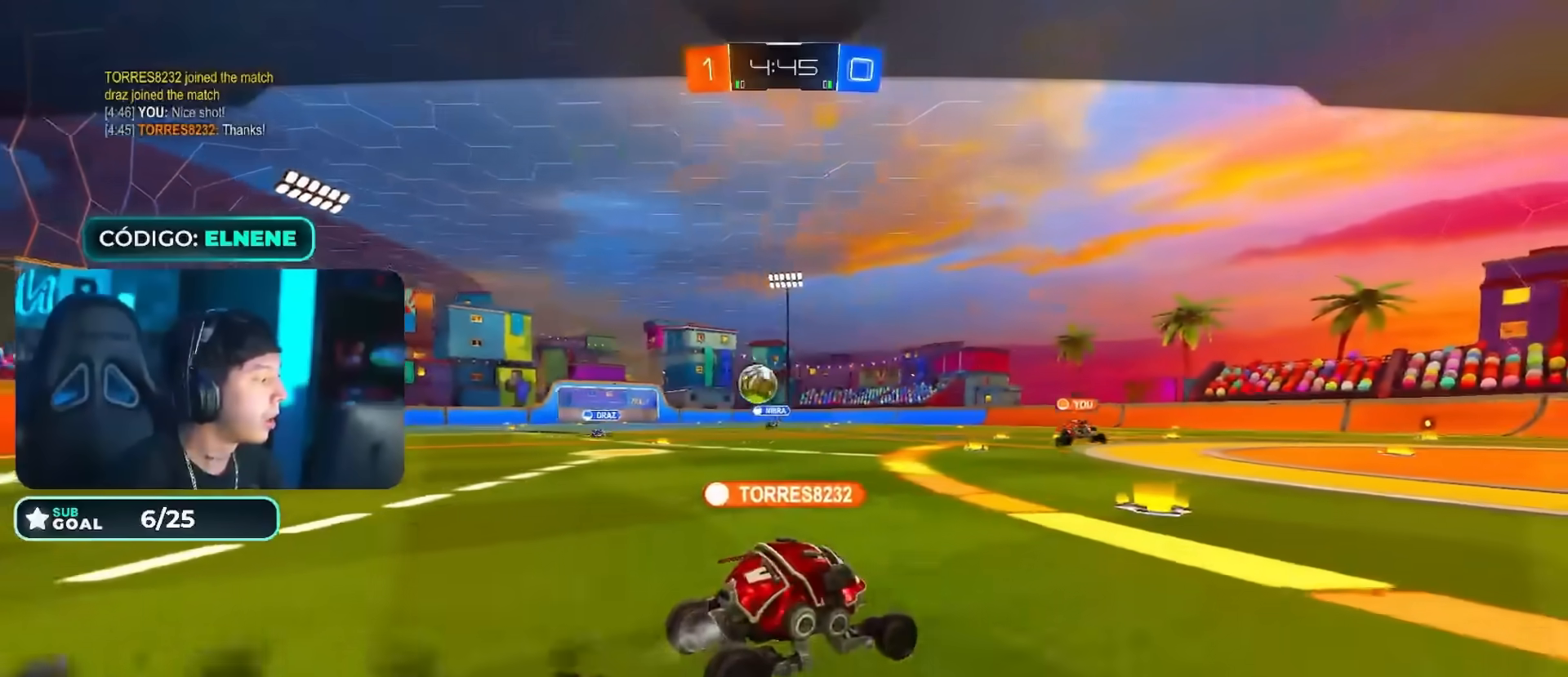
{"buttons": [], "left_stick": "center", "right_stick": "center", "events": []}
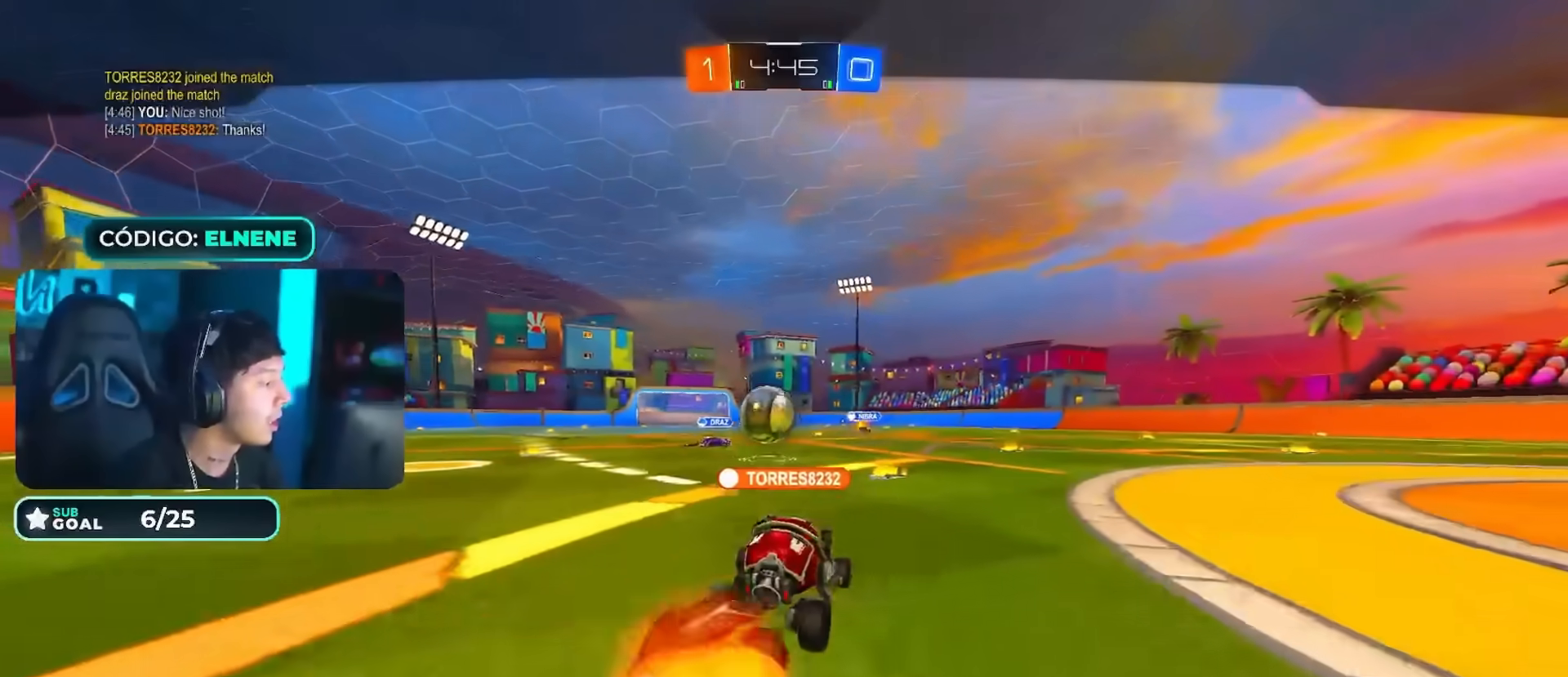
{"buttons": [], "left_stick": "center", "right_stick": "center", "events": []}
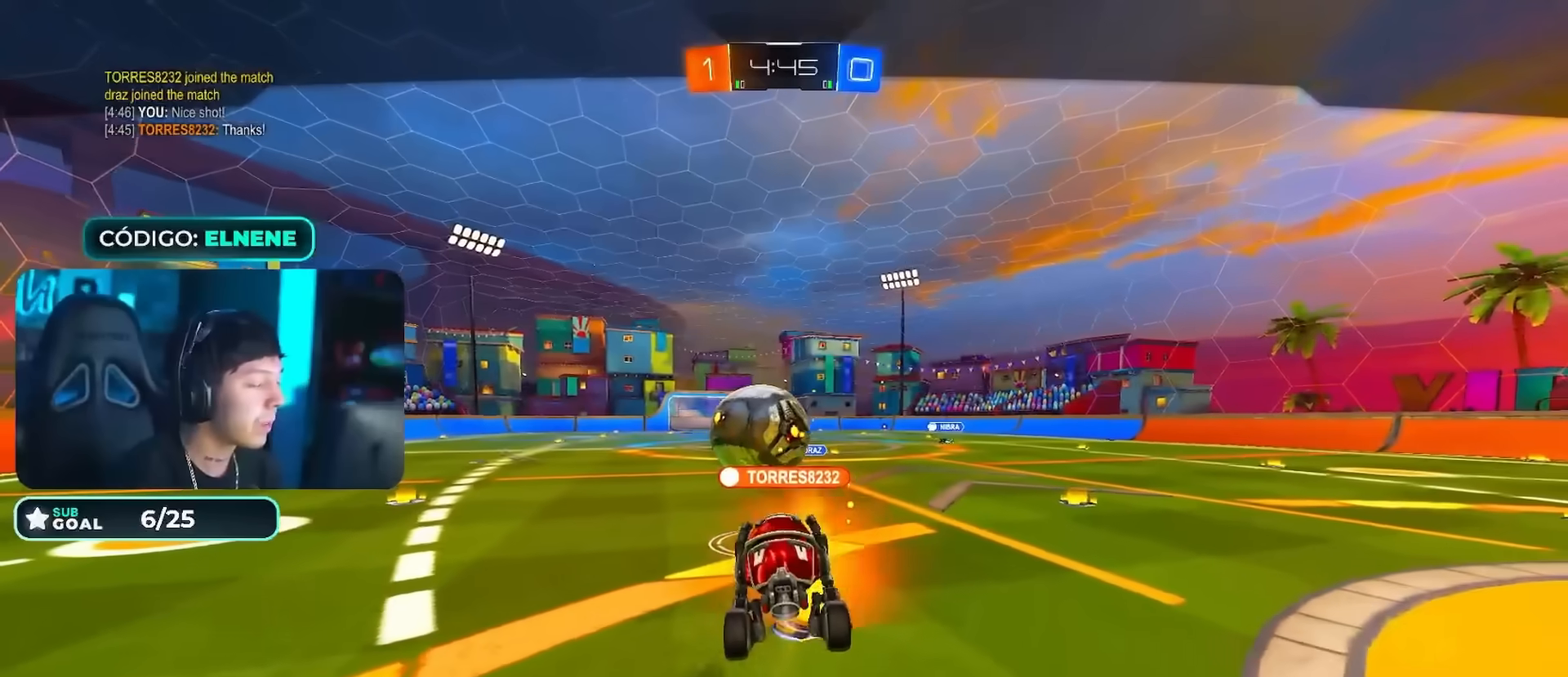
{"buttons": [], "left_stick": "center", "right_stick": "center", "events": []}
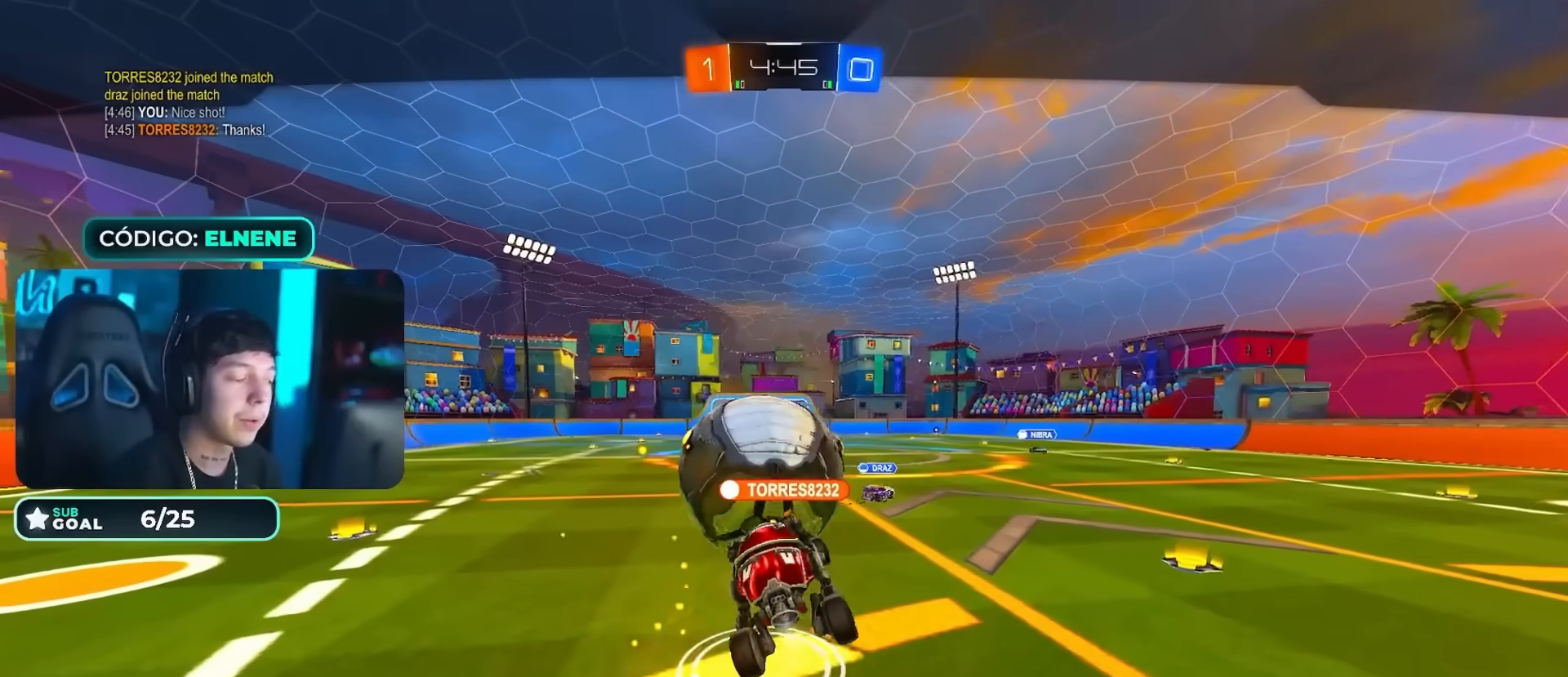
{"buttons": [], "left_stick": "center", "right_stick": "center", "events": [[384, "CROSS", "down"], [450, "CROSS", "up"]]}
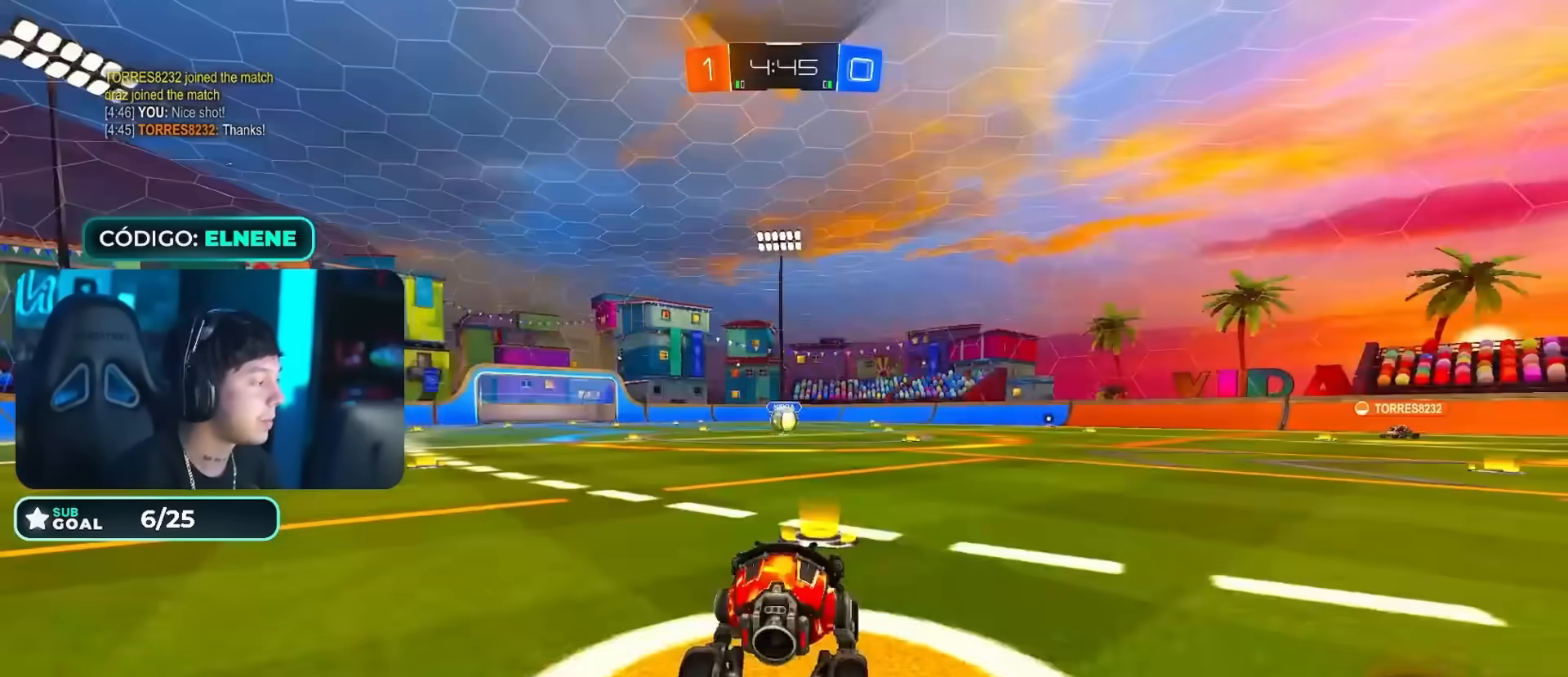
{"buttons": ["L2", "R2"], "left_stick": "right", "right_stick": "center", "events": [[16, "CIRCLE", "down"], [16, "L2", "down"], [16, "R2", "down"], [33, "left_stick", "down"], [83, "CIRCLE", "up"], [200, "L2", "up"], [317, "L2", "down"], [333, "left_stick", "right"]]}
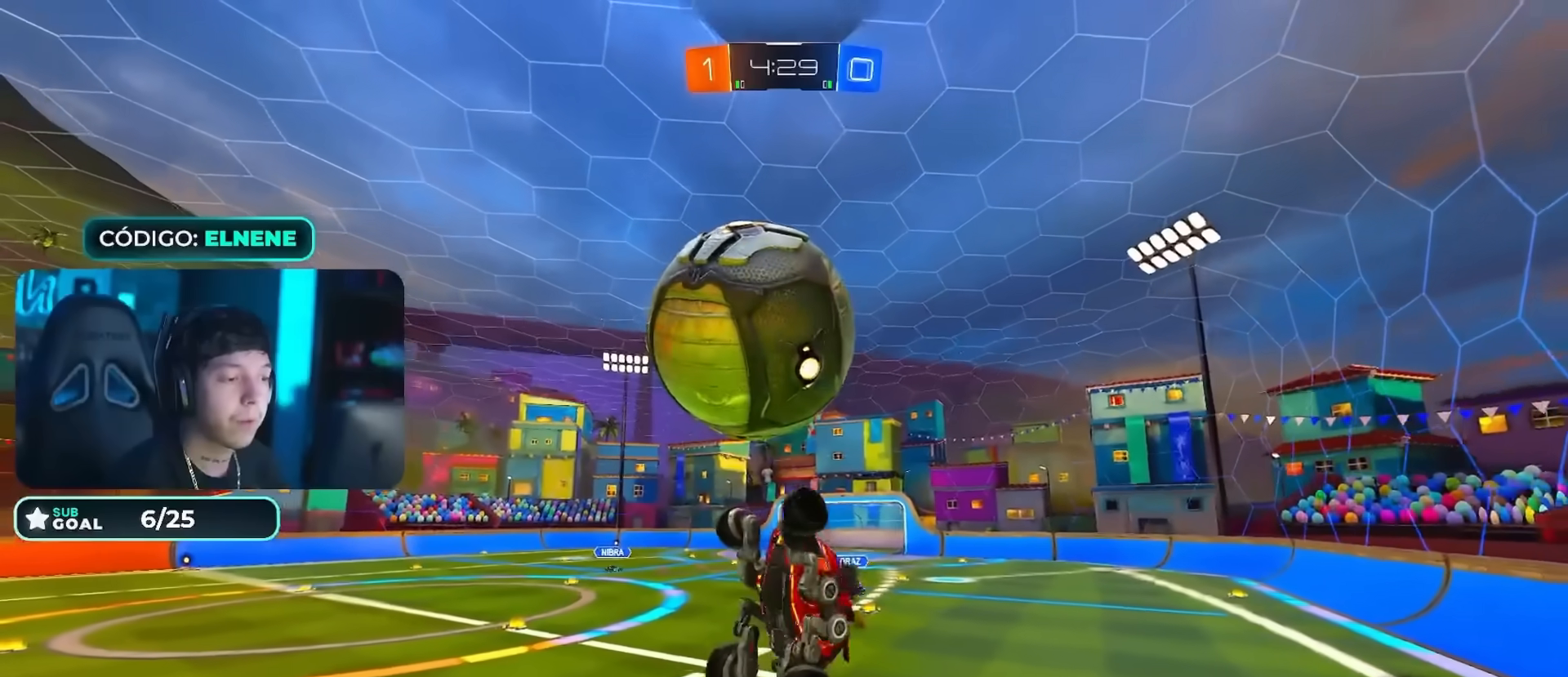
{"buttons": ["L2", "R2"], "left_stick": "up-right", "right_stick": "center"}
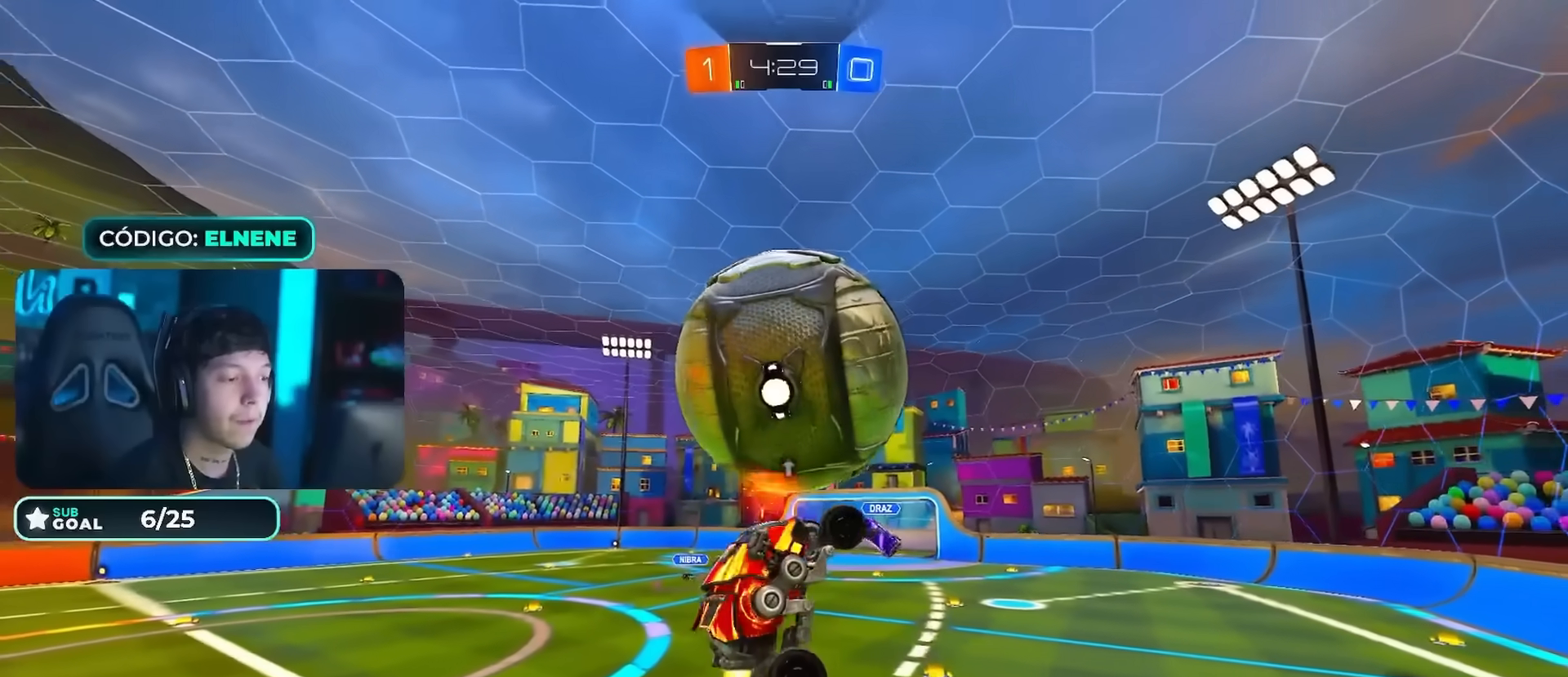
{"buttons": ["R2"], "left_stick": "right", "right_stick": "center", "events": [[83, "L2", "up"], [100, "CIRCLE", "down"], [200, "left_stick", "left"], [266, "CIRCLE", "up"], [383, "CIRCLE", "down"], [450, "left_stick", "right"], [483, "CIRCLE", "up"]]}
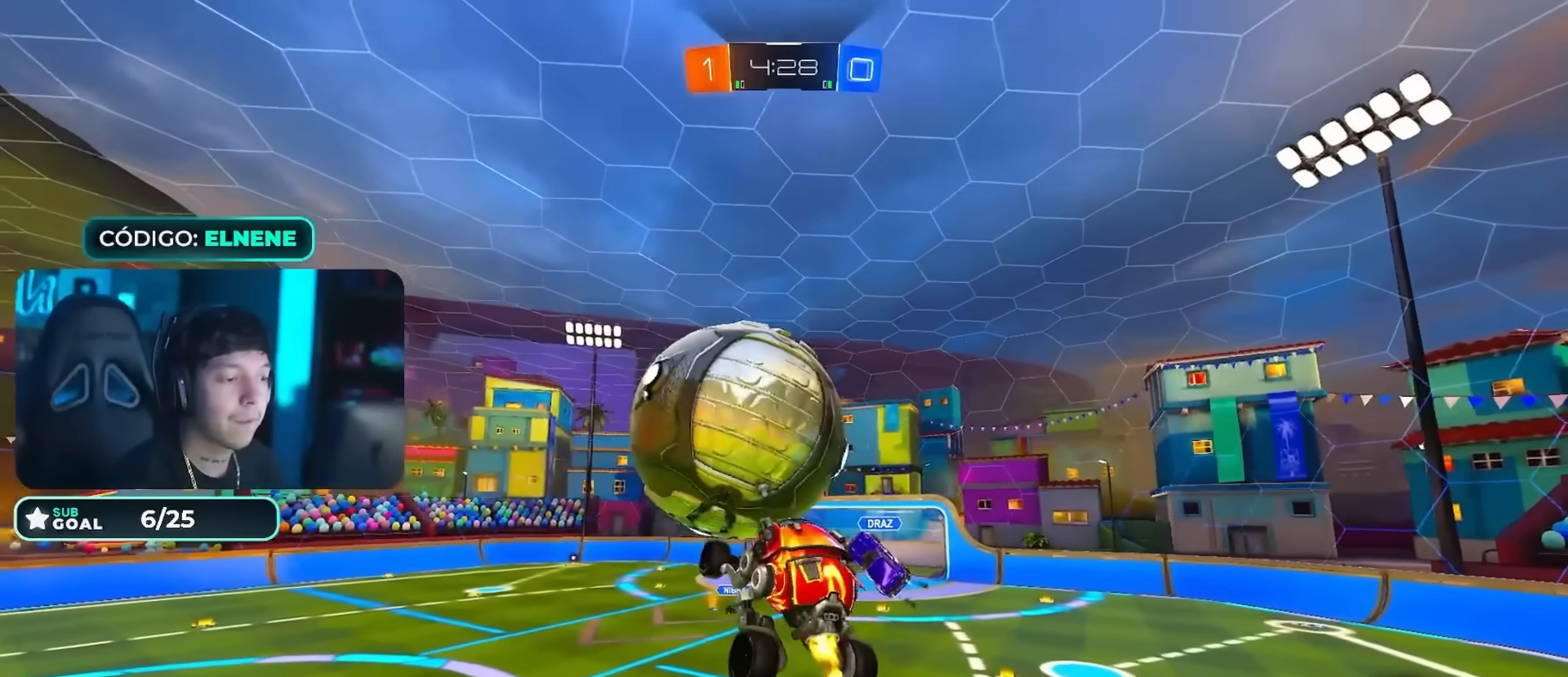
{"buttons": ["CIRCLE", "R2"], "left_stick": "up-right", "right_stick": "center", "events": [[100, "CIRCLE", "down"], [167, "left_stick", "up-right"], [284, "CIRCLE", "up"], [300, "left_stick", "center"], [334, "CIRCLE", "down"], [417, "left_stick", "up-right"]]}
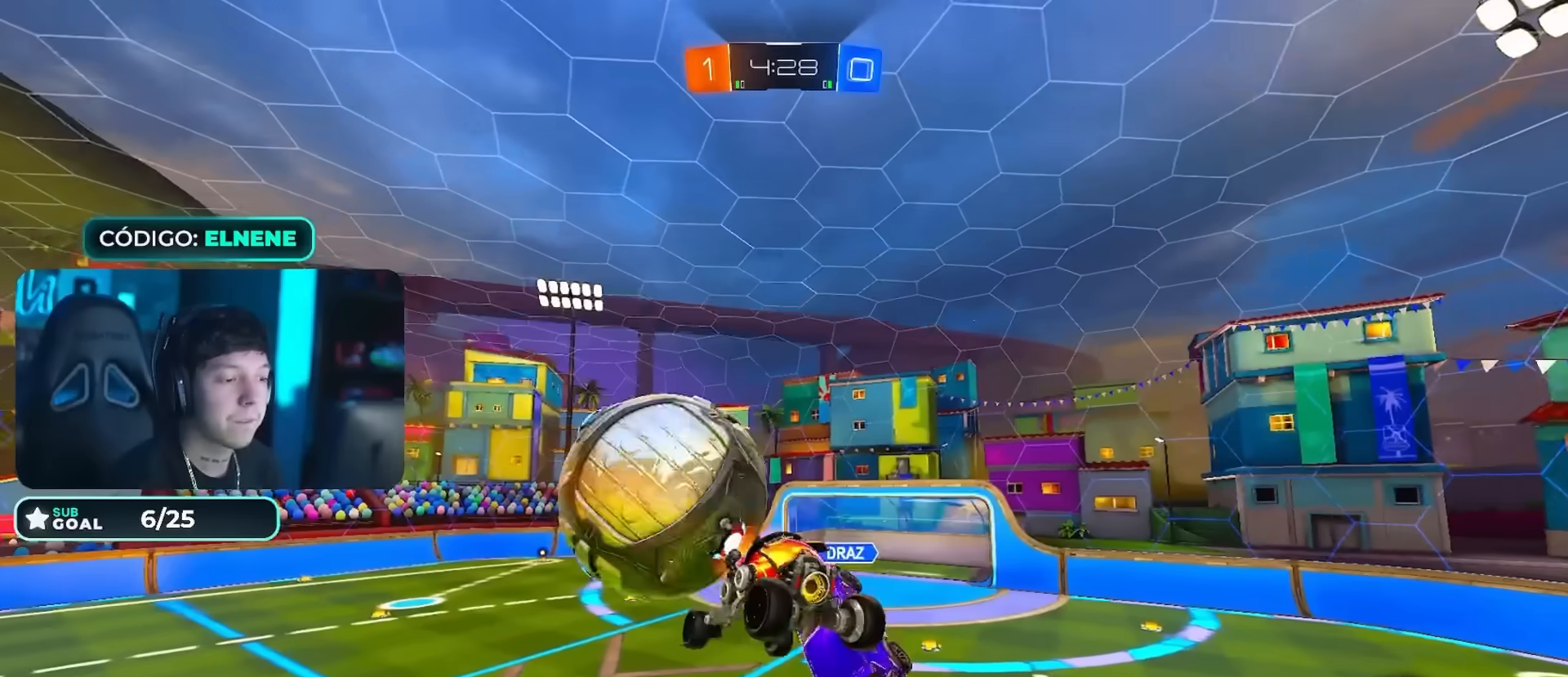
{"buttons": ["R2"], "left_stick": "right", "right_stick": "center", "events": [[50, "left_stick", "center"], [150, "CIRCLE", "up"], [183, "left_stick", "down"], [233, "CIRCLE", "down"], [300, "TRIANGLE", "down"], [333, "CIRCLE", "up"], [333, "left_stick", "up-right"], [417, "TRIANGLE", "up"], [483, "left_stick", "right"]]}
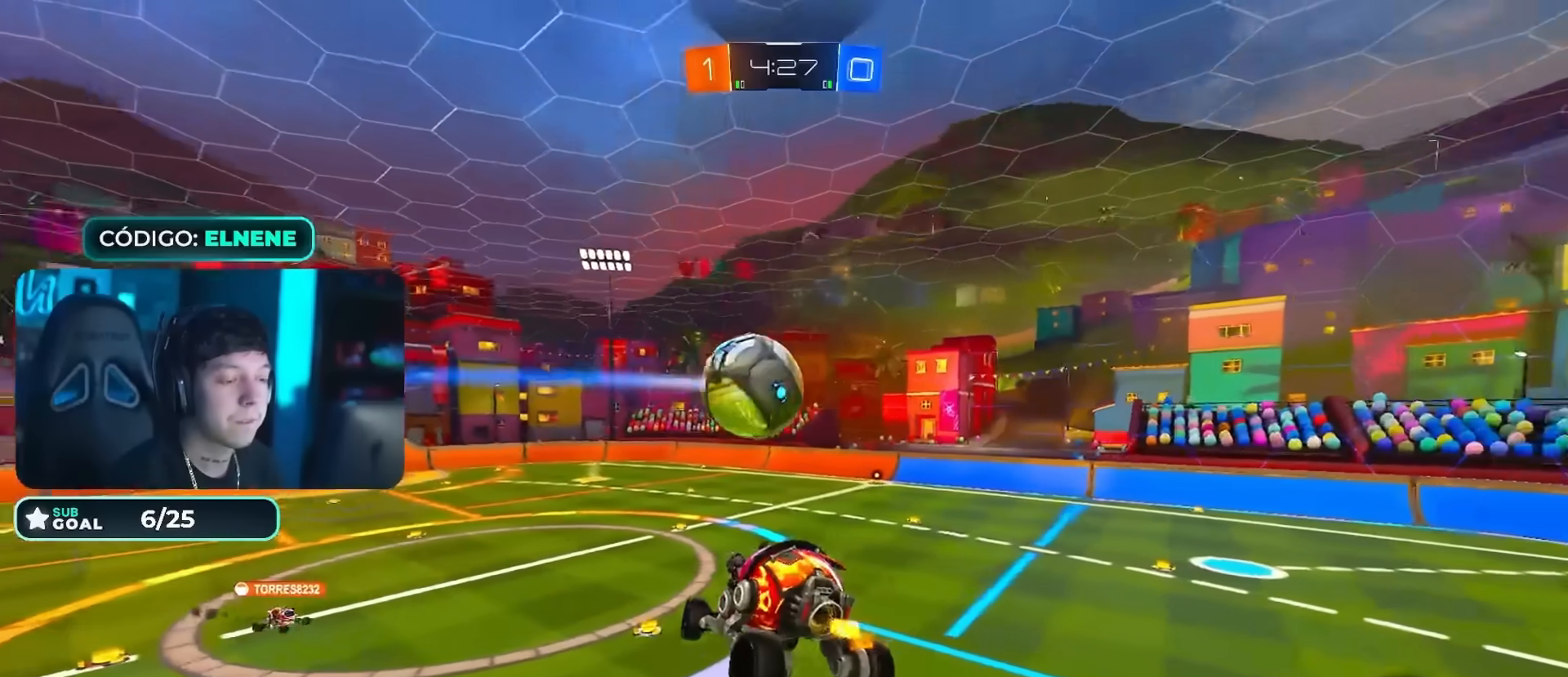
{"buttons": ["SQUARE", "R2"], "left_stick": "center", "right_stick": "center", "events": [[300, "left_stick", "down-right"], [417, "SQUARE", "down"], [467, "left_stick", "center"]]}
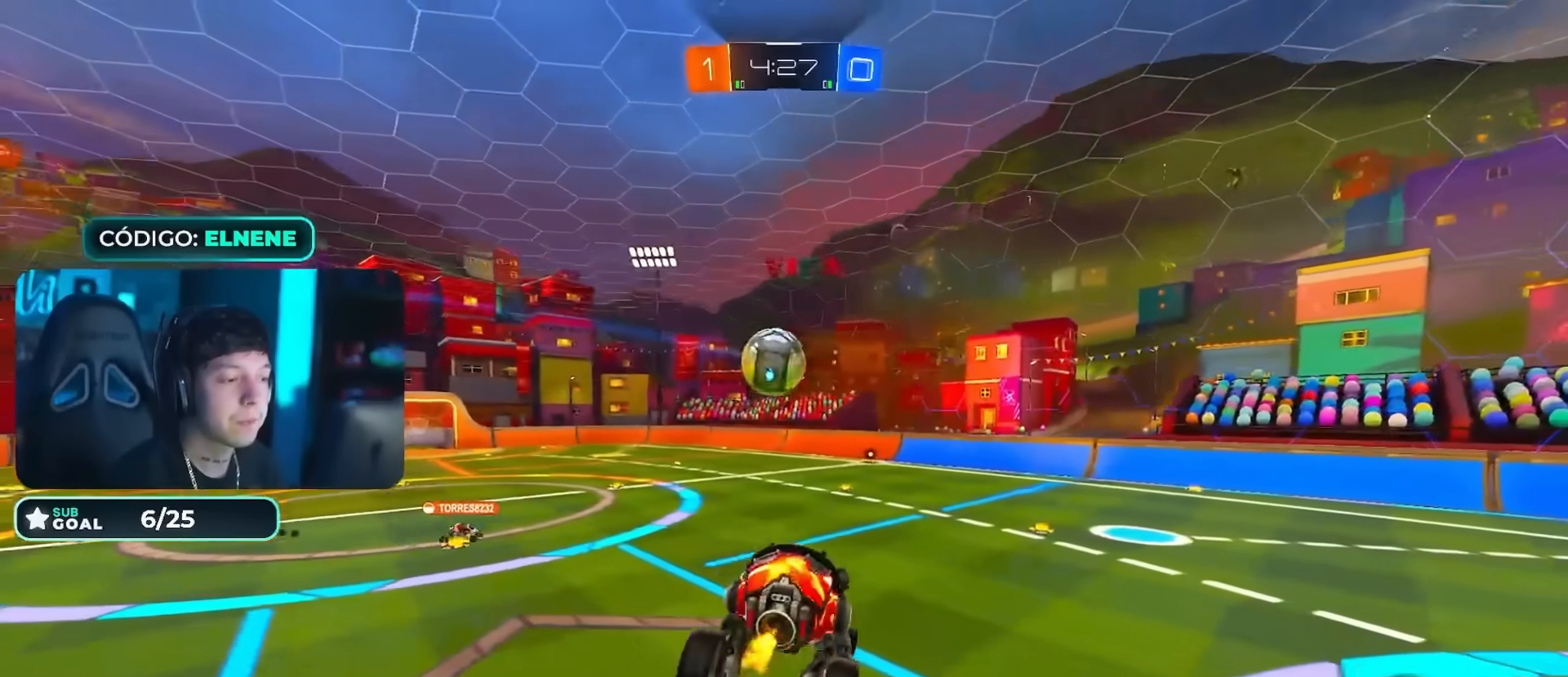
{"buttons": ["R2"], "left_stick": "left", "right_stick": "center", "events": [[16, "SQUARE", "up"], [200, "left_stick", "right"], [266, "left_stick", "center"], [383, "left_stick", "right"], [467, "left_stick", "left"]]}
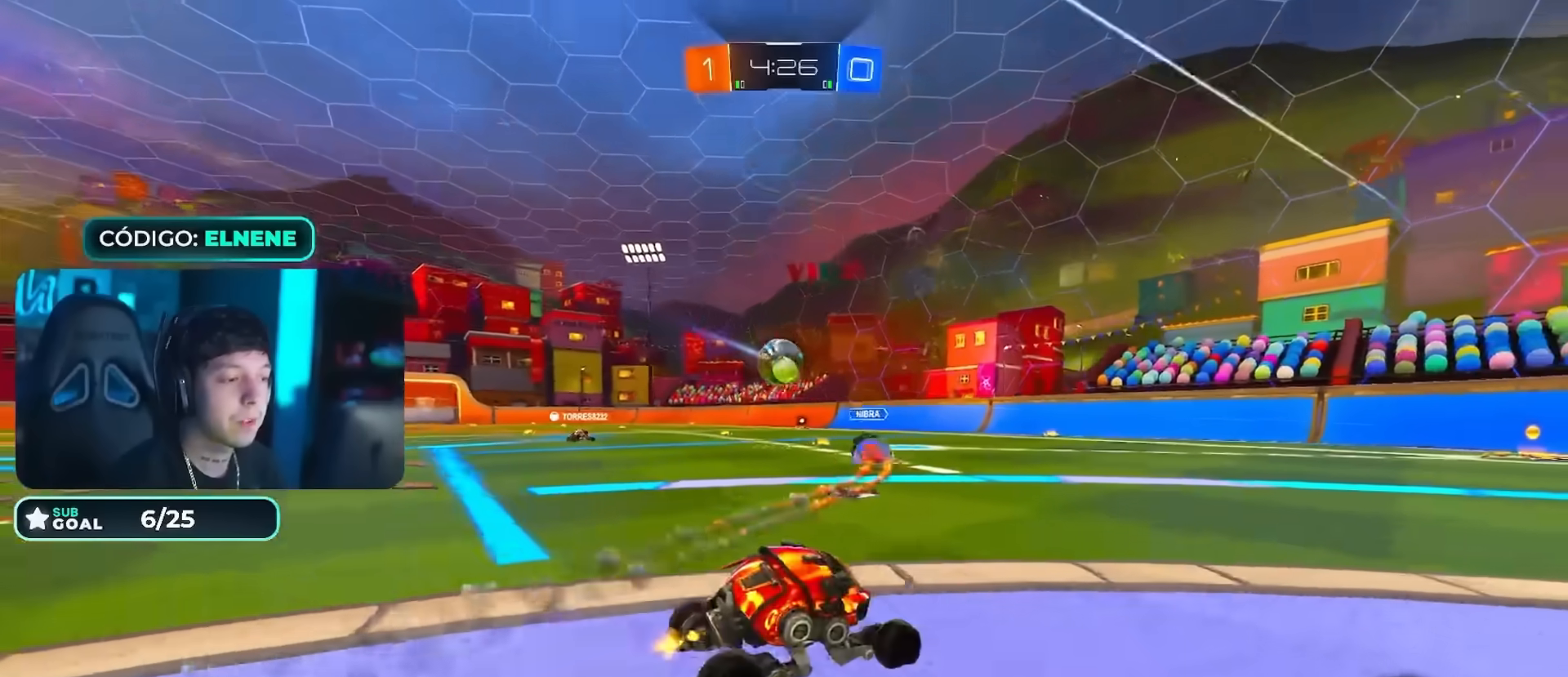
{"buttons": ["CIRCLE", "R2"], "left_stick": "left", "right_stick": "center", "events": [[33, "SQUARE", "down"], [117, "SQUARE", "up"], [417, "CIRCLE", "down"]]}
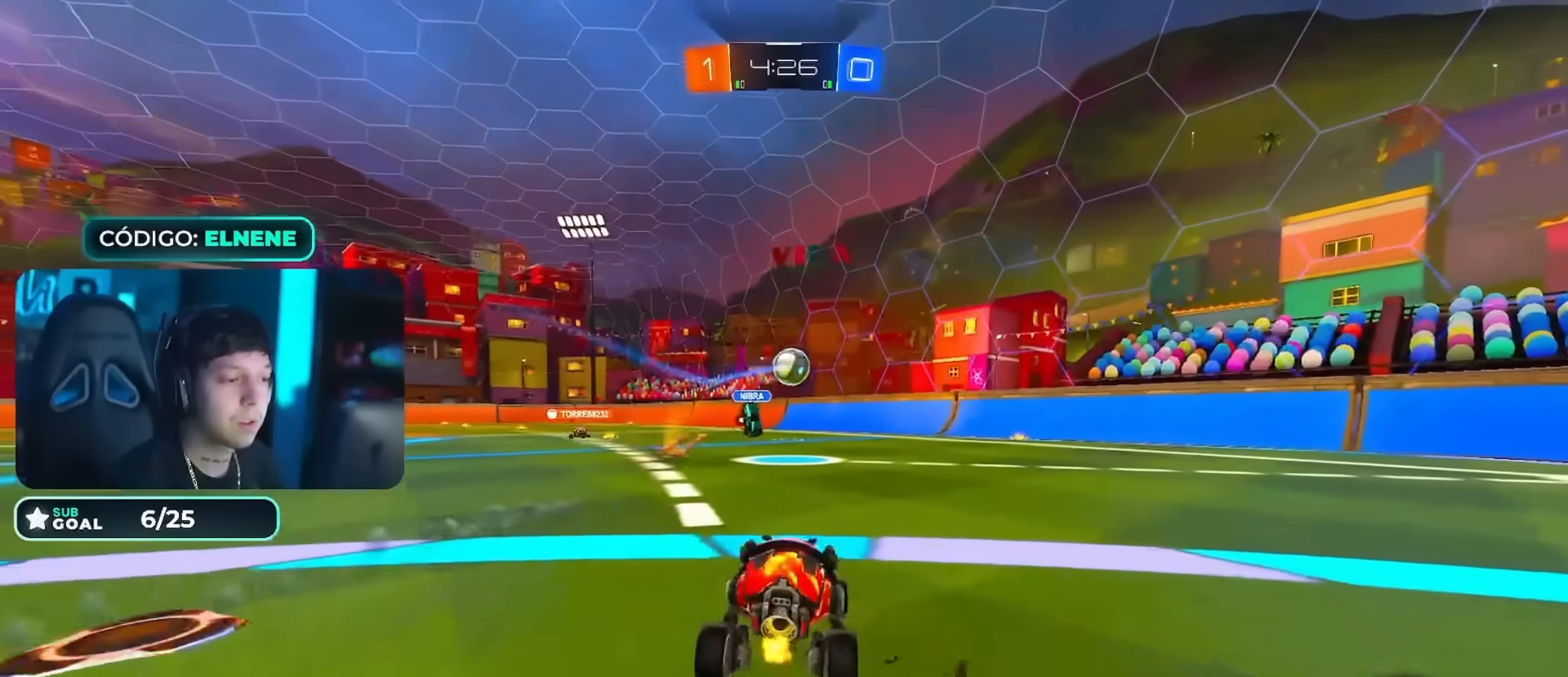
{"buttons": ["CROSS", "CIRCLE", "L2", "R2"], "left_stick": "up-left", "right_stick": "center", "events": [[33, "left_stick", "center"], [166, "left_stick", "left"], [317, "left_stick", "down-right"], [350, "CROSS", "down"], [433, "CROSS", "up"], [433, "L2", "down"], [433, "left_stick", "up-left"], [500, "CROSS", "down"]]}
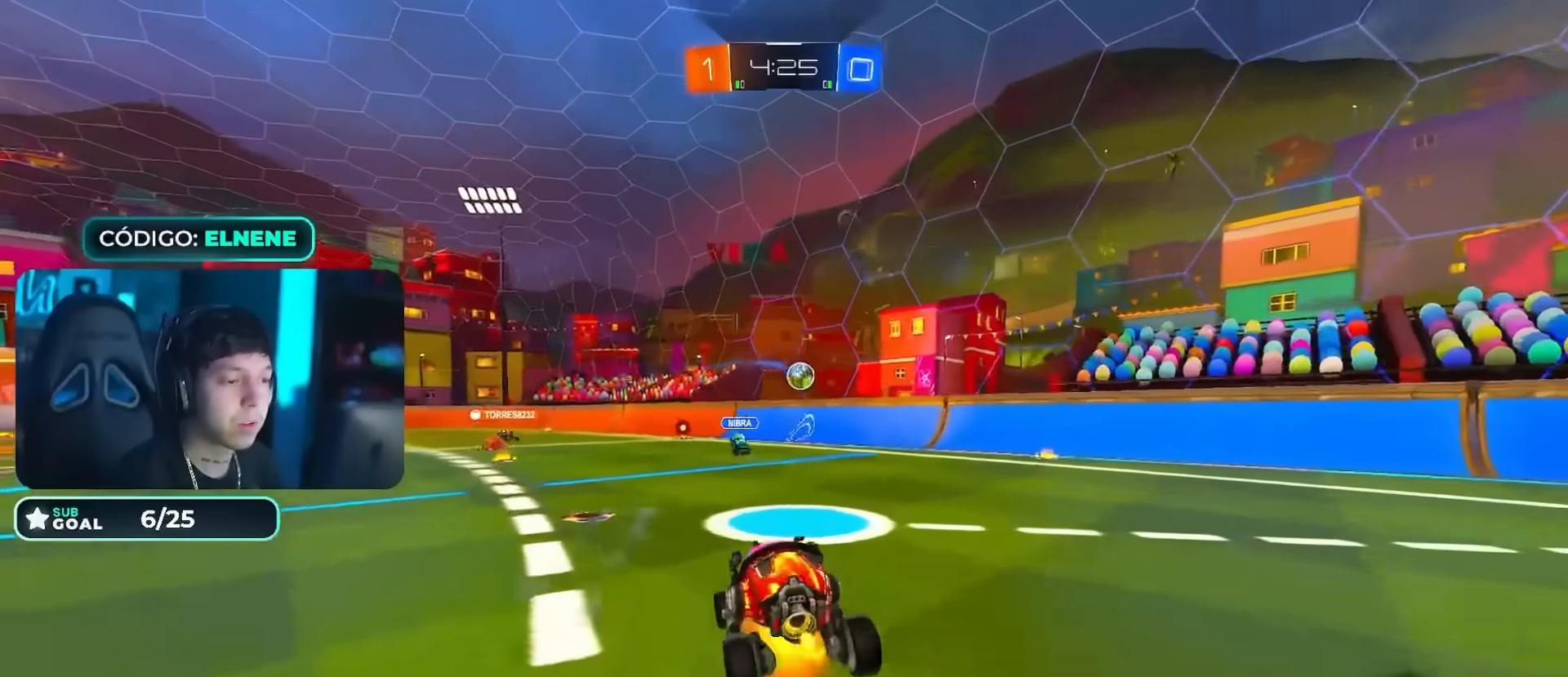
{"buttons": ["L2", "R2"], "left_stick": "down-left", "right_stick": "center", "events": [[50, "left_stick", "down"], [83, "L2", "up"], [167, "CROSS", "up"], [234, "CIRCLE", "up"], [334, "left_stick", "down-left"], [417, "SQUARE", "down"], [501, "L2", "down"], [501, "SQUARE", "up"]]}
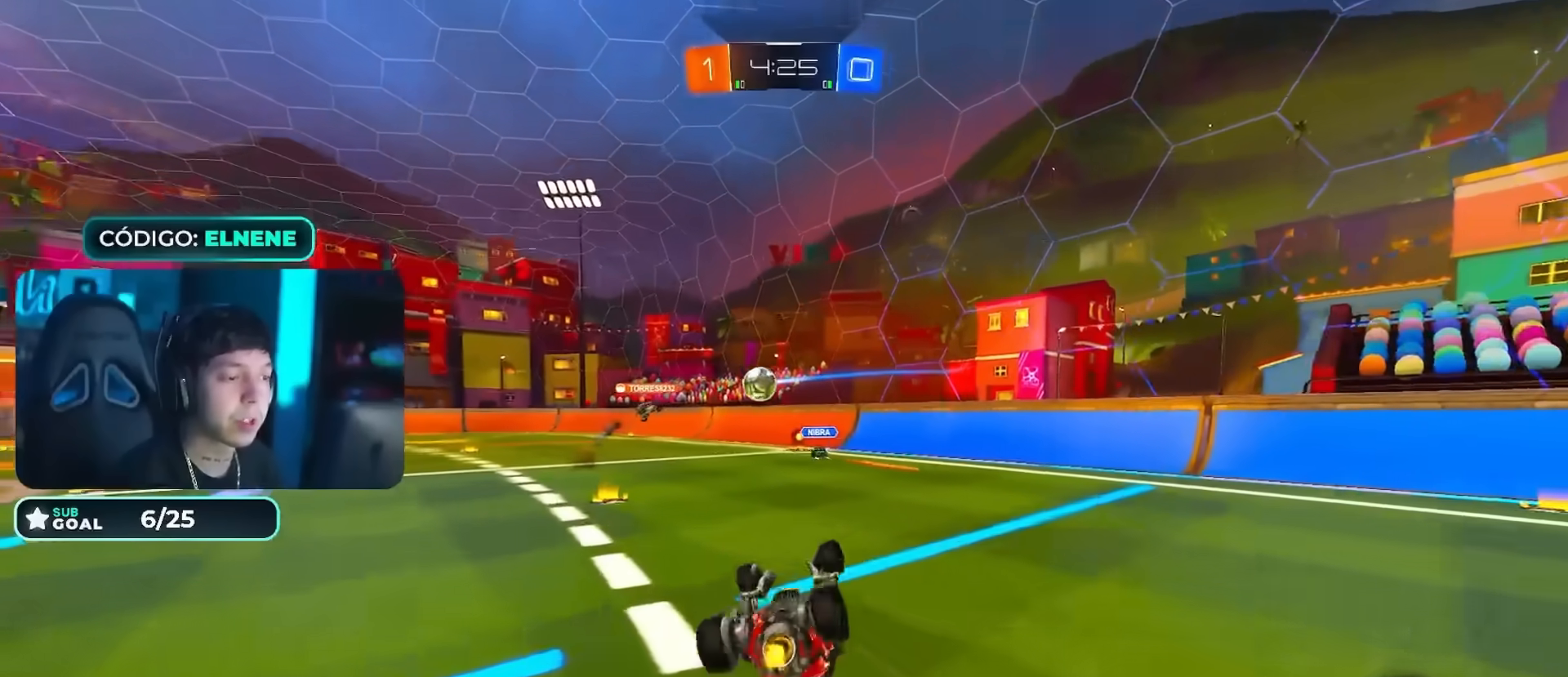
{"buttons": ["R2"], "left_stick": "right", "right_stick": "center", "events": [[66, "SQUARE", "down"], [183, "SQUARE", "up"], [266, "L2", "up"], [266, "left_stick", "center"], [417, "left_stick", "right"]]}
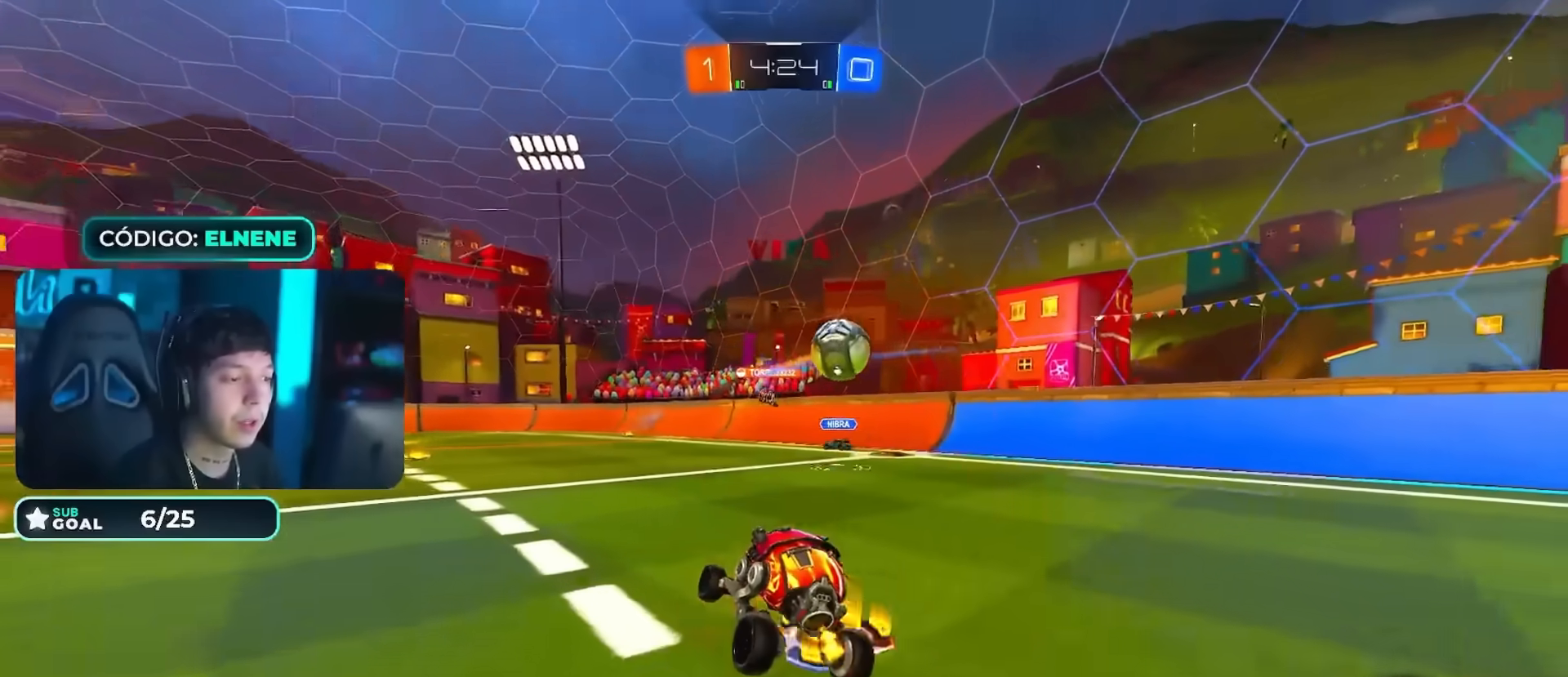
{"buttons": ["CROSS", "CIRCLE", "R2"], "left_stick": "down", "right_stick": "center", "events": [[17, "SQUARE", "down"], [133, "SQUARE", "up"], [184, "left_stick", "up"], [234, "left_stick", "left"], [400, "CIRCLE", "down"], [501, "CROSS", "down"], [501, "left_stick", "down"]]}
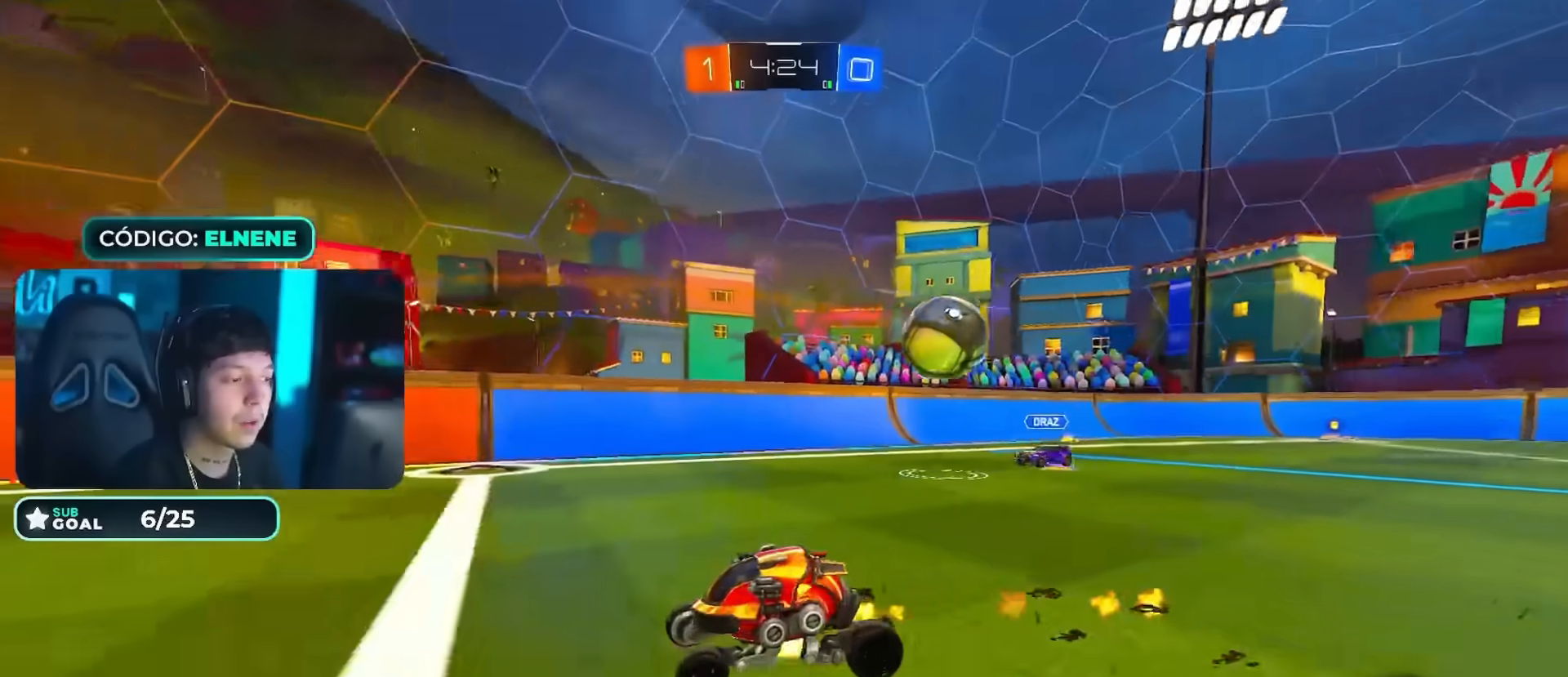
{"buttons": ["R2"], "left_stick": "down-left", "right_stick": "center", "events": [[66, "CROSS", "up"], [83, "L2", "down"], [83, "left_stick", "left"], [133, "CROSS", "down"], [200, "left_stick", "down"], [216, "L2", "up"], [317, "CROSS", "up"], [450, "CIRCLE", "up"], [483, "left_stick", "down-left"]]}
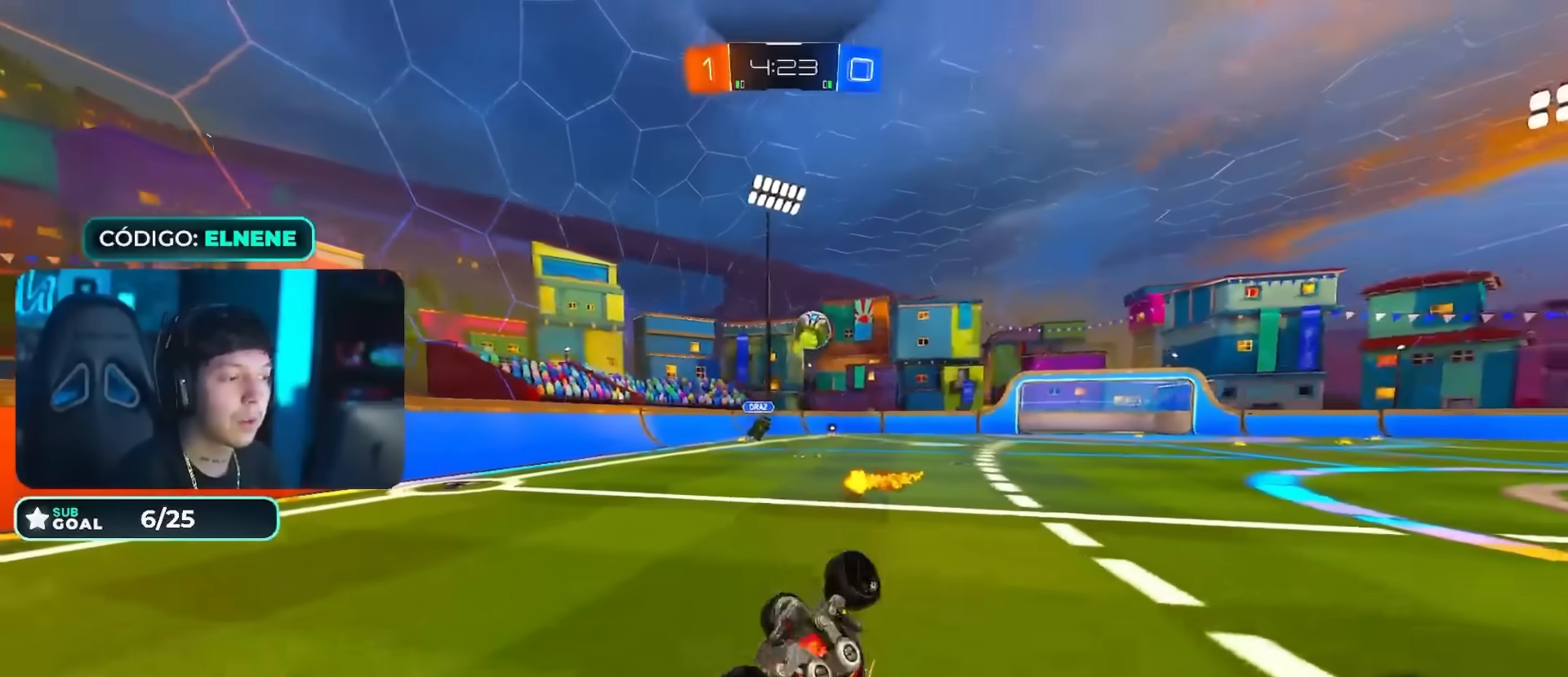
{"buttons": ["R2"], "left_stick": "left", "right_stick": "center", "events": [[50, "TRIANGLE", "down"], [134, "L2", "down"], [167, "TRIANGLE", "up"], [267, "SQUARE", "down"], [367, "left_stick", "center"], [384, "L2", "up"], [384, "SQUARE", "up"], [501, "left_stick", "left"]]}
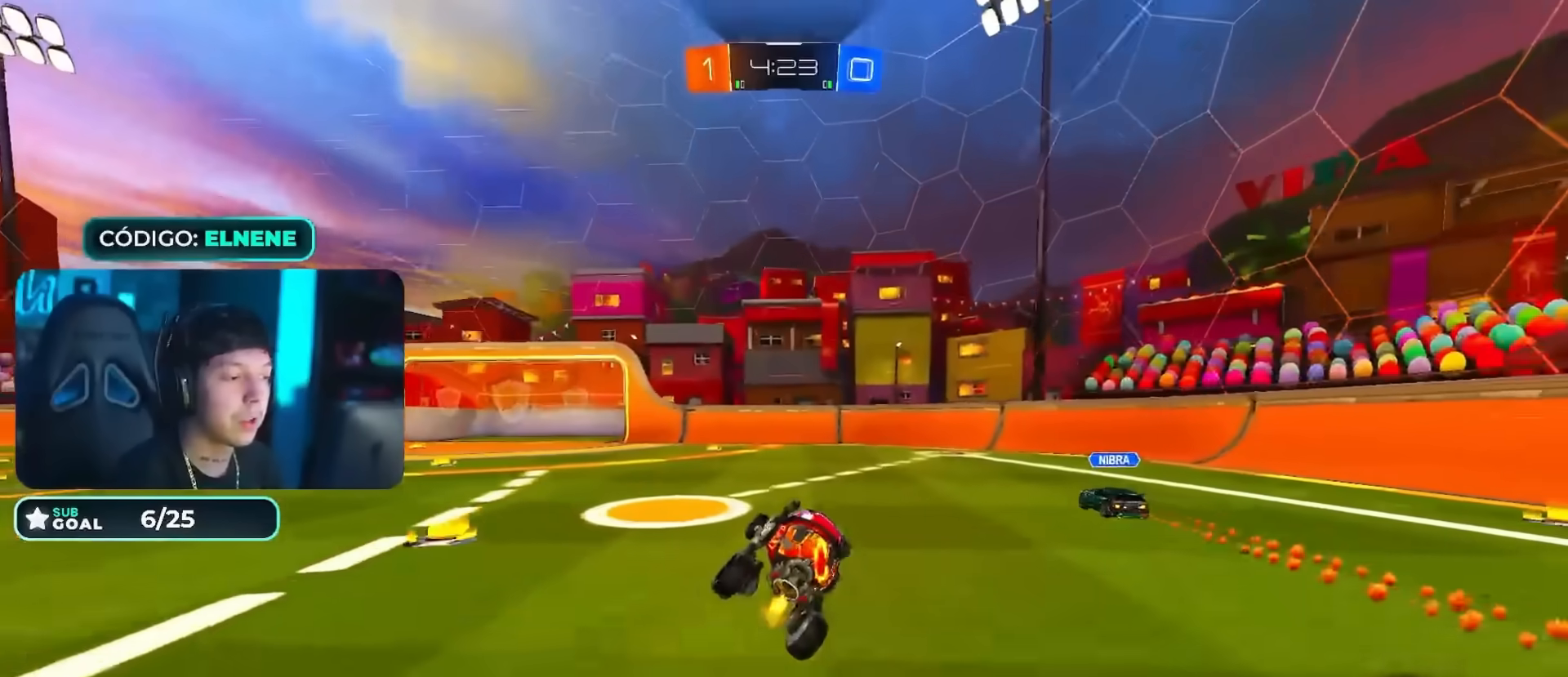
{"buttons": ["R2"], "left_stick": "center", "right_stick": "center", "events": [[233, "left_stick", "center"], [334, "left_stick", "left"], [450, "left_stick", "center"]]}
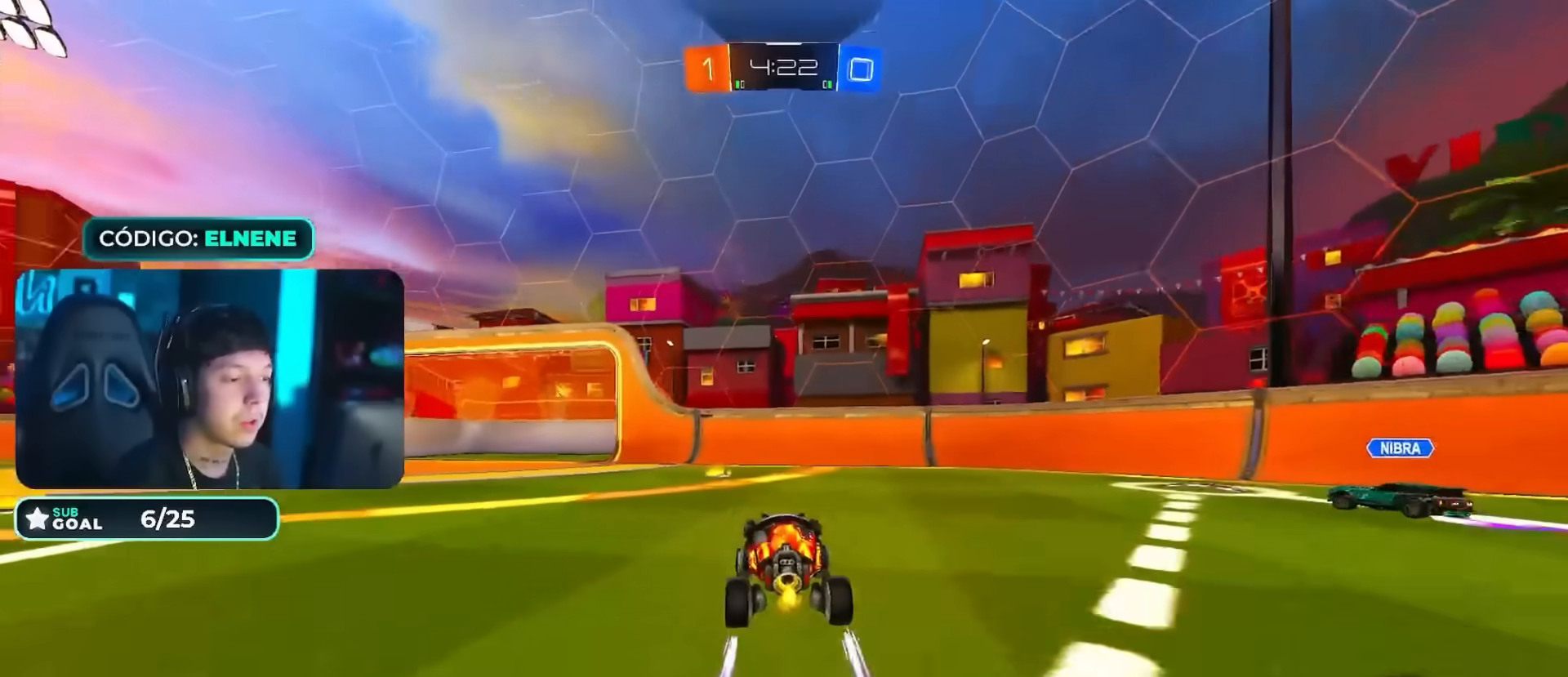
{"buttons": ["CROSS", "L2"], "left_stick": "down-left", "right_stick": "center", "events": [[217, "TRIANGLE", "down"], [284, "TRIANGLE", "up"], [284, "left_stick", "down-left"], [384, "CROSS", "down"], [384, "L2", "down"], [417, "R2", "up"]]}
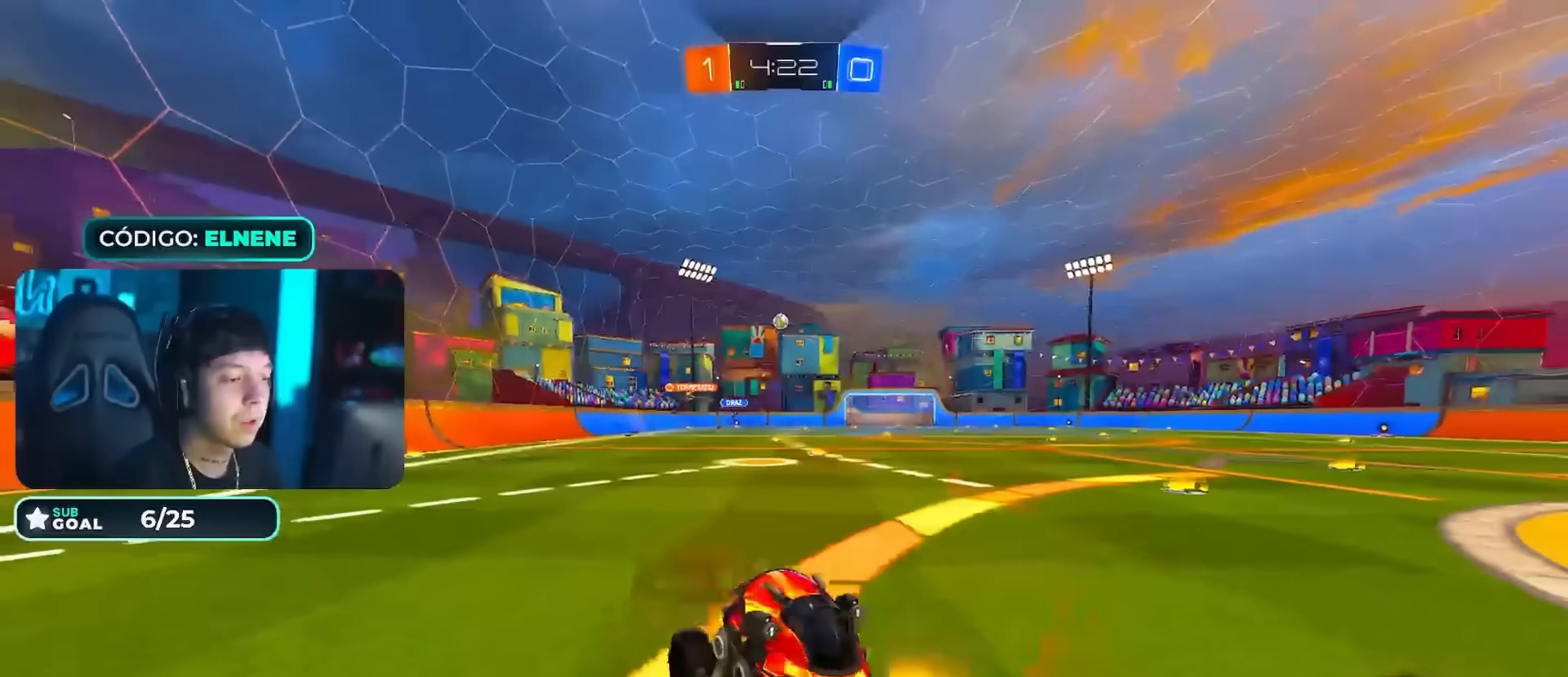
{"buttons": ["CROSS", "R2"], "left_stick": "up-right", "right_stick": "center", "events": [[83, "R2", "down"], [100, "L2", "up"], [117, "CROSS", "up"], [300, "left_stick", "center"], [350, "left_stick", "up-right"], [467, "CROSS", "down"]]}
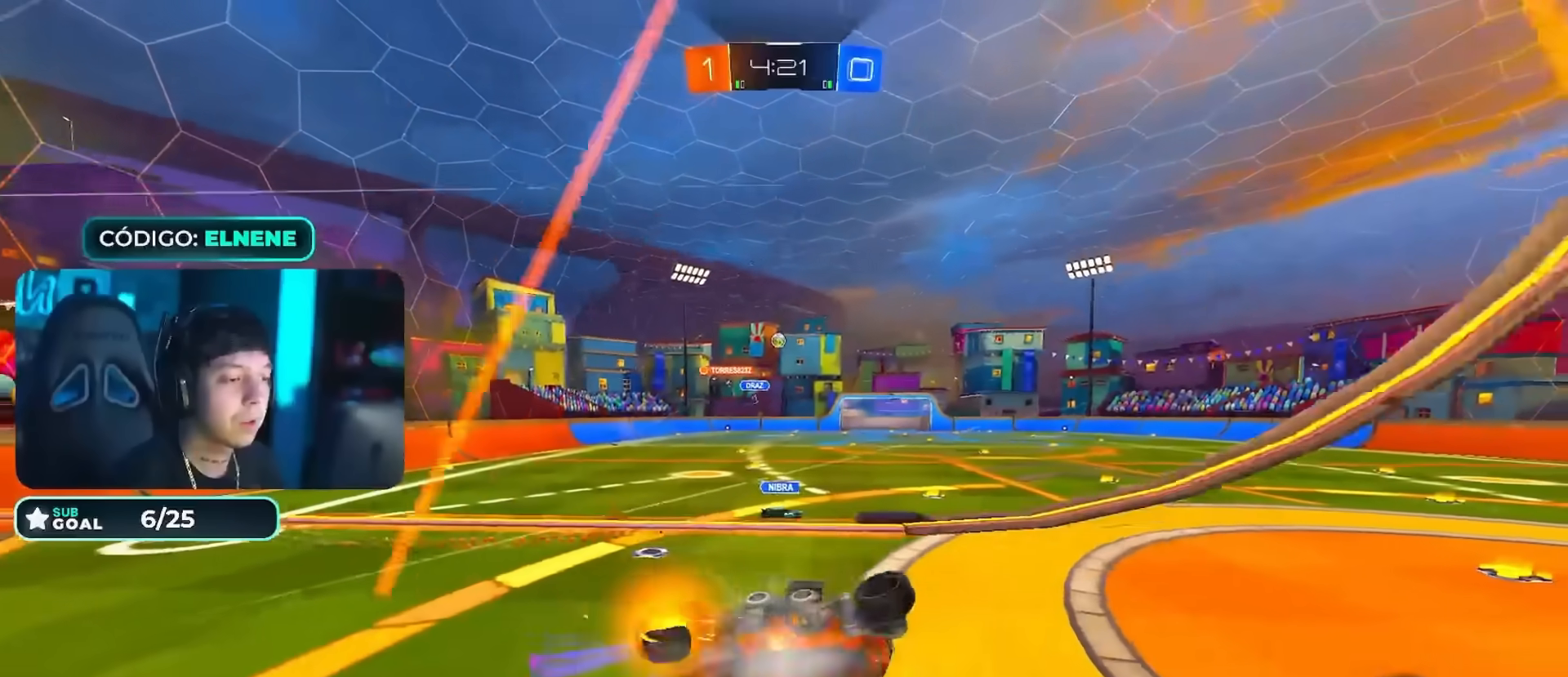
{"buttons": ["R2"], "left_stick": "center", "right_stick": "center", "events": [[50, "CROSS", "up"], [117, "left_stick", "down-left"], [150, "CROSS", "down"], [184, "left_stick", "down"], [284, "CROSS", "up"], [334, "left_stick", "left"], [434, "left_stick", "center"]]}
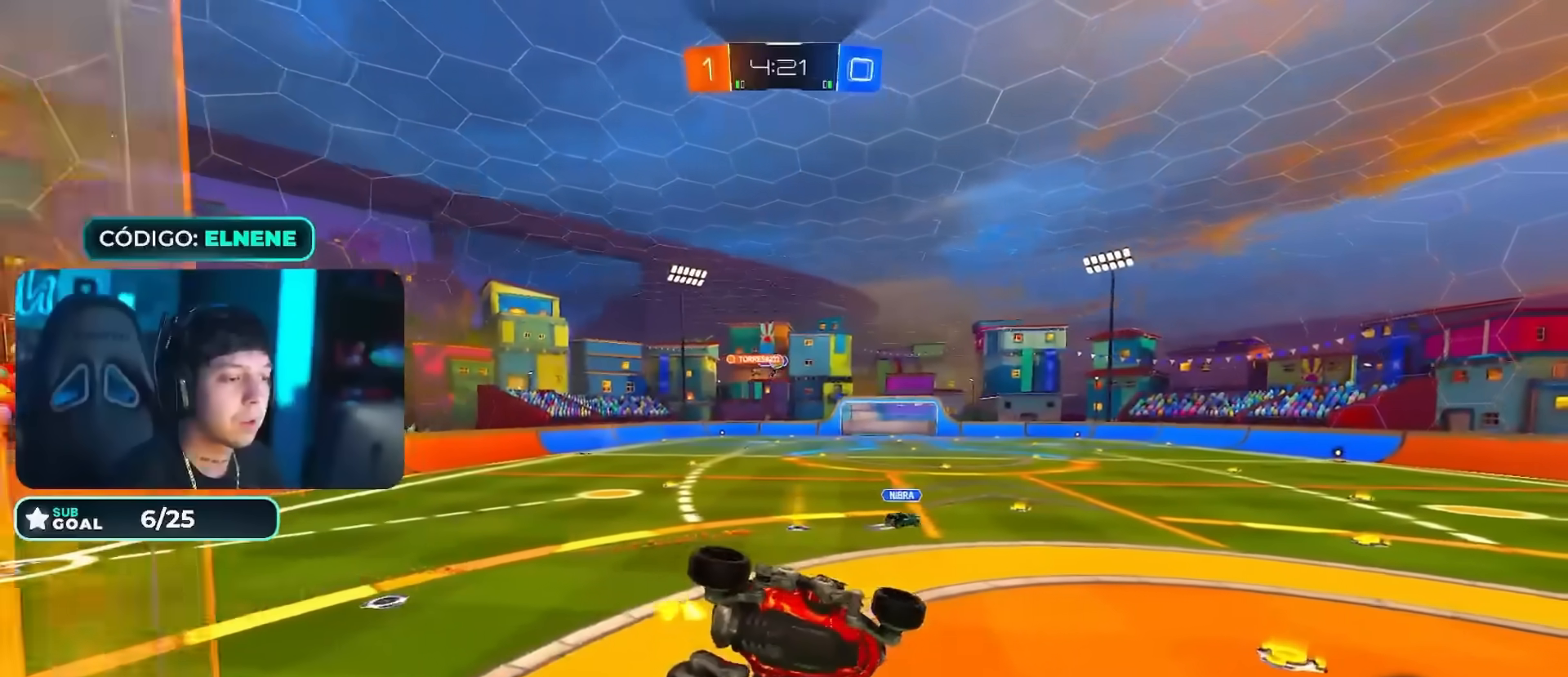
{"buttons": ["L2", "R2"], "left_stick": "down-right", "right_stick": "center", "events": [[33, "left_stick", "right"], [217, "left_stick", "down-right"], [300, "CIRCLE", "down"], [333, "L2", "down"], [467, "CIRCLE", "up"]]}
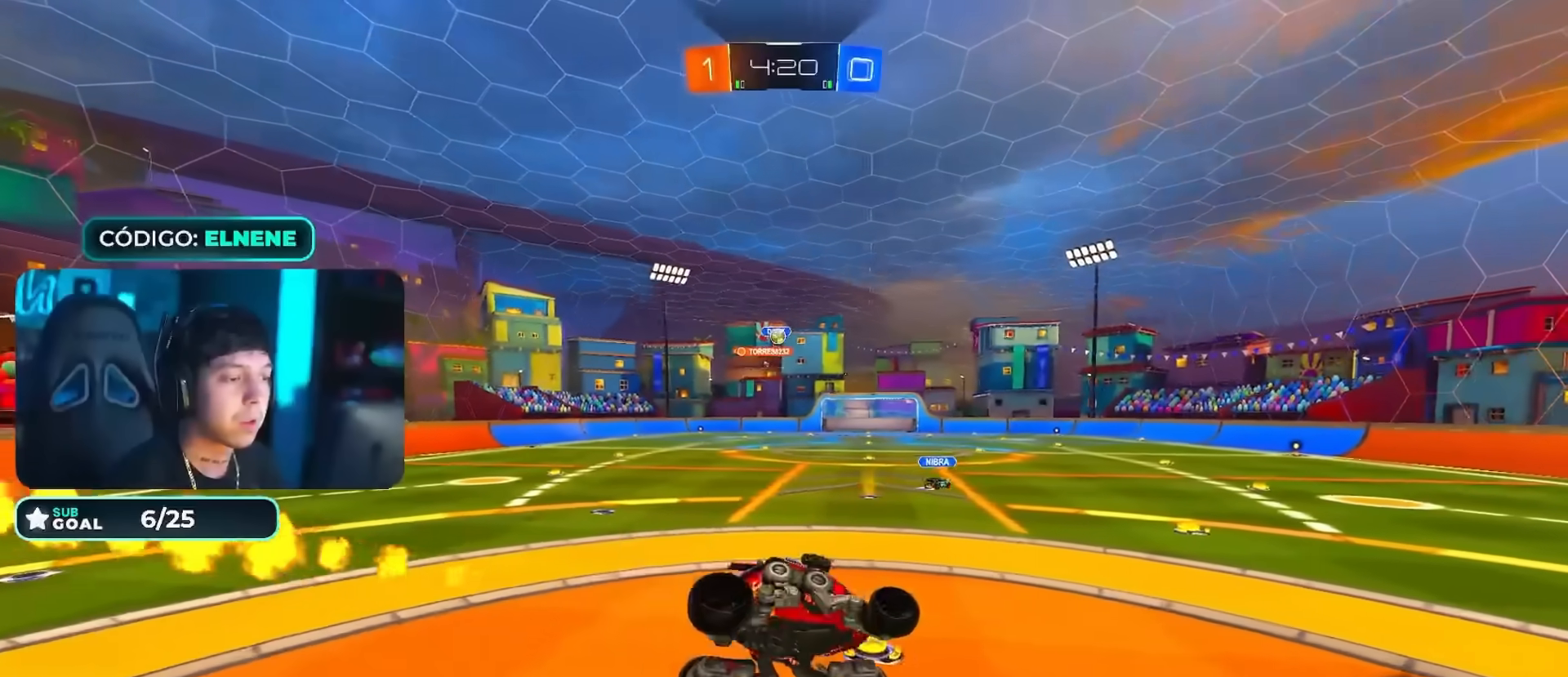
{"buttons": ["CIRCLE", "R2"], "left_stick": "up-right", "right_stick": "center", "events": [[34, "L2", "up"], [34, "left_stick", "center"], [317, "CIRCLE", "down"], [317, "left_stick", "up-right"], [384, "CROSS", "down"], [484, "CROSS", "up"]]}
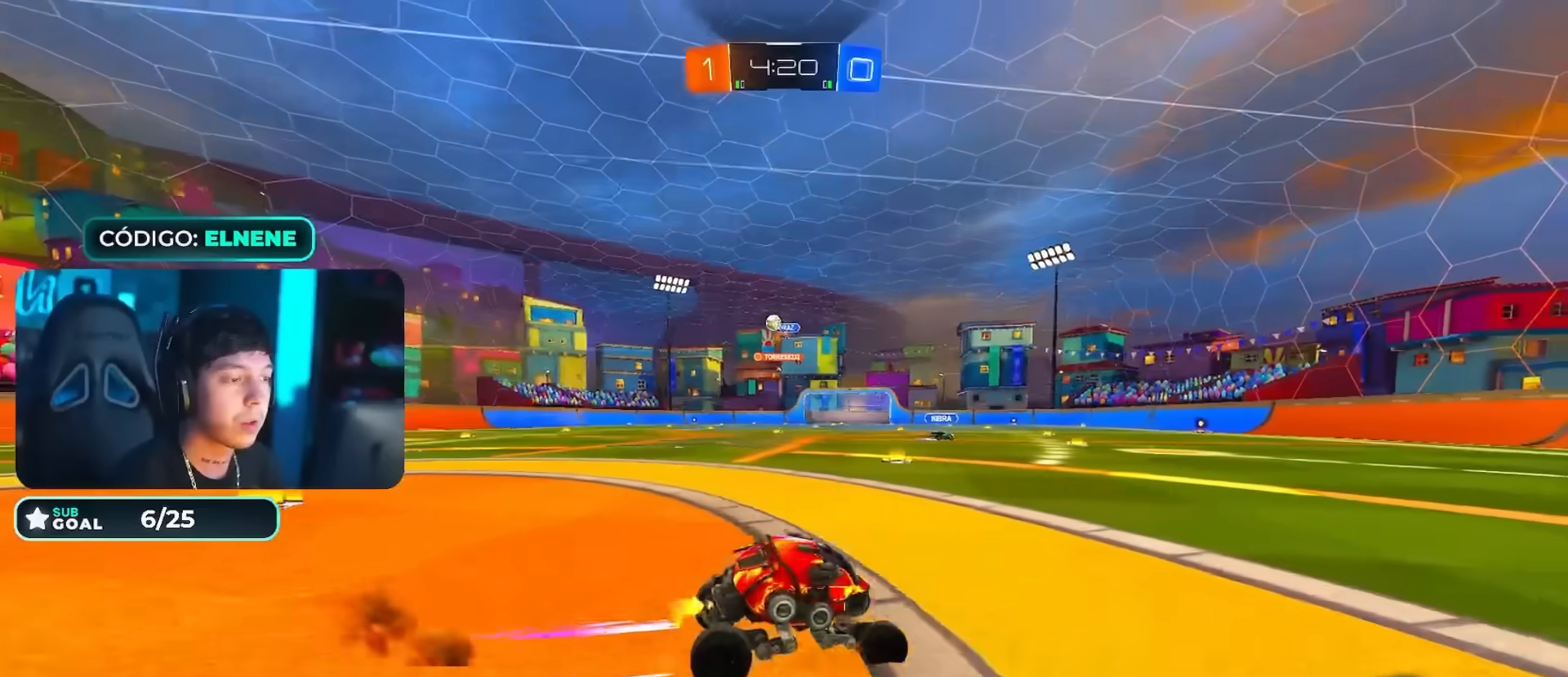
{"buttons": ["R2"], "left_stick": "center", "right_stick": "center", "events": [[17, "left_stick", "center"], [117, "CIRCLE", "up"], [267, "left_stick", "right"], [417, "left_stick", "center"]]}
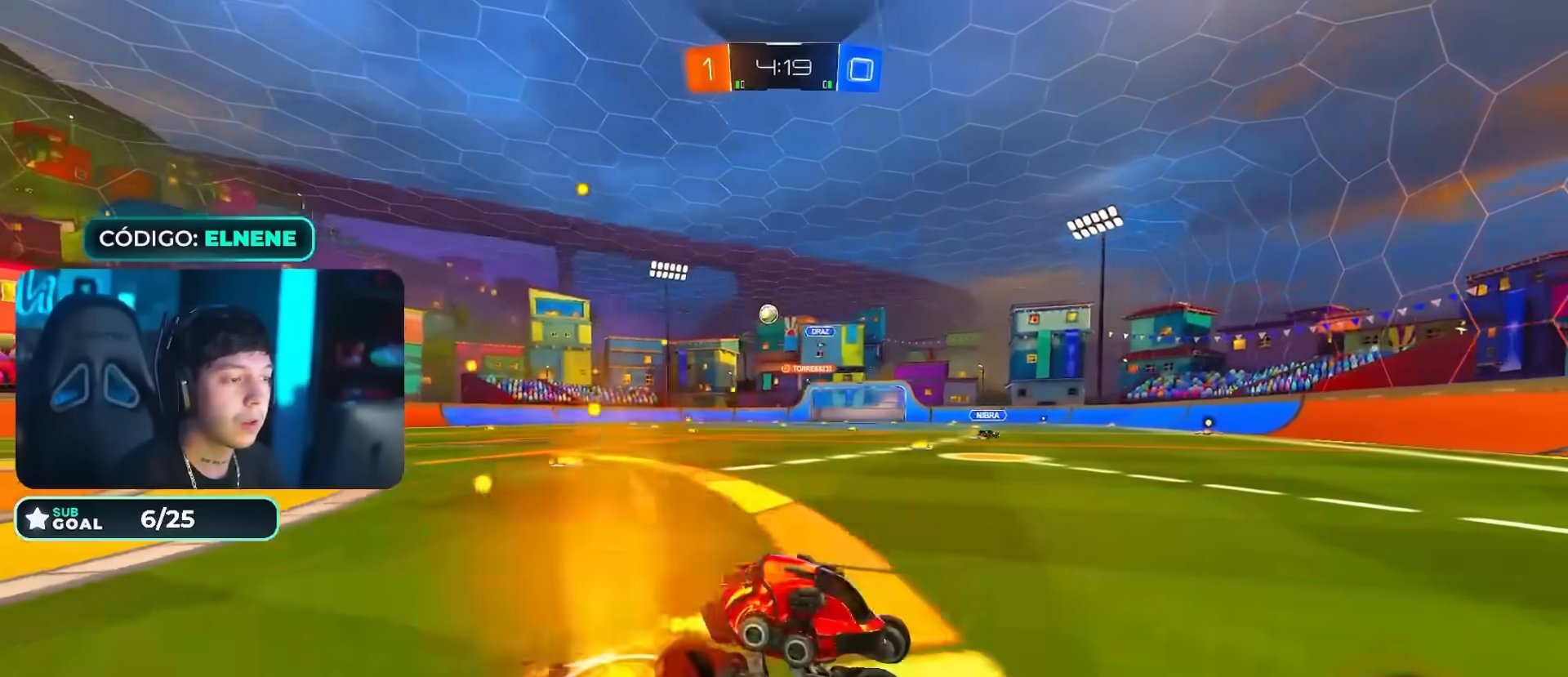
{"buttons": ["R2"], "left_stick": "right", "right_stick": "center", "events": [[167, "left_stick", "right"], [234, "SQUARE", "down"], [401, "SQUARE", "up"]]}
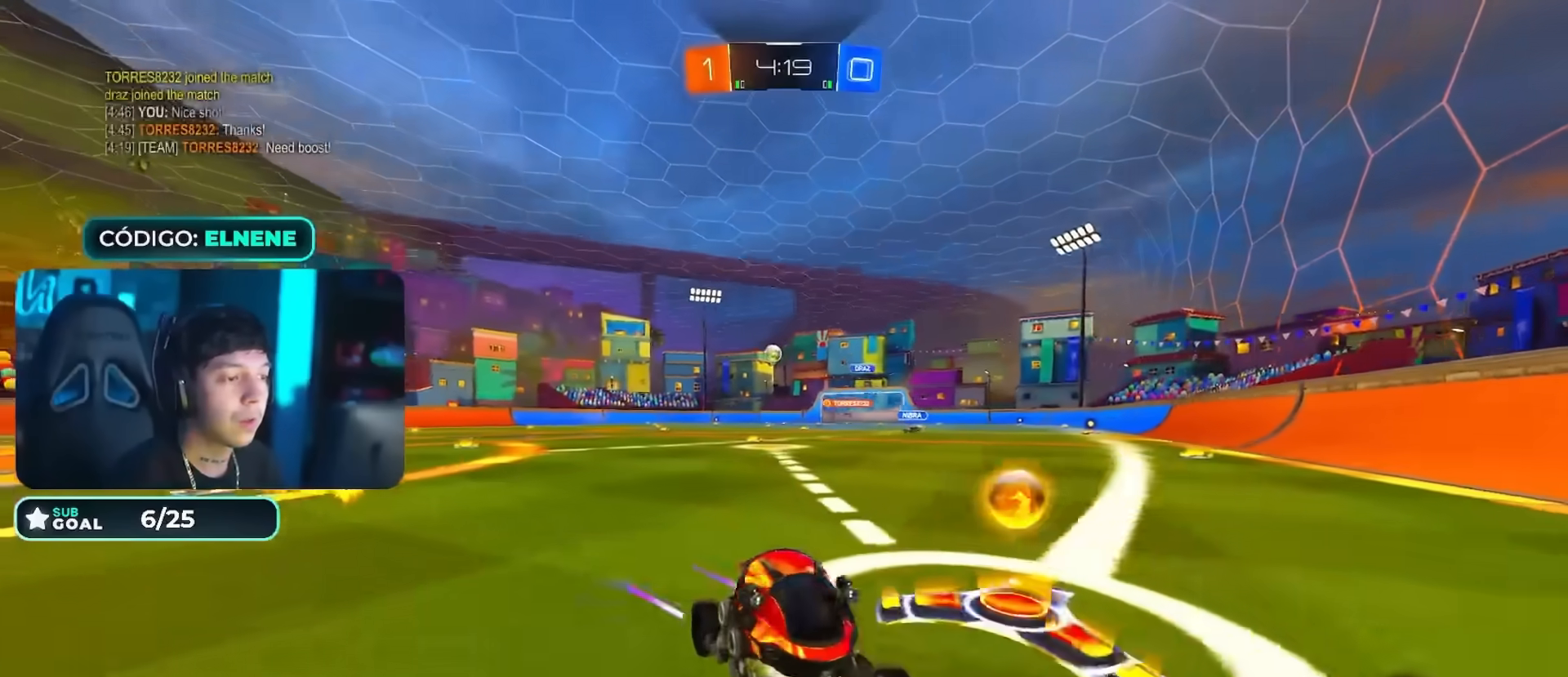
{"buttons": ["R2"], "left_stick": "right", "right_stick": "center"}